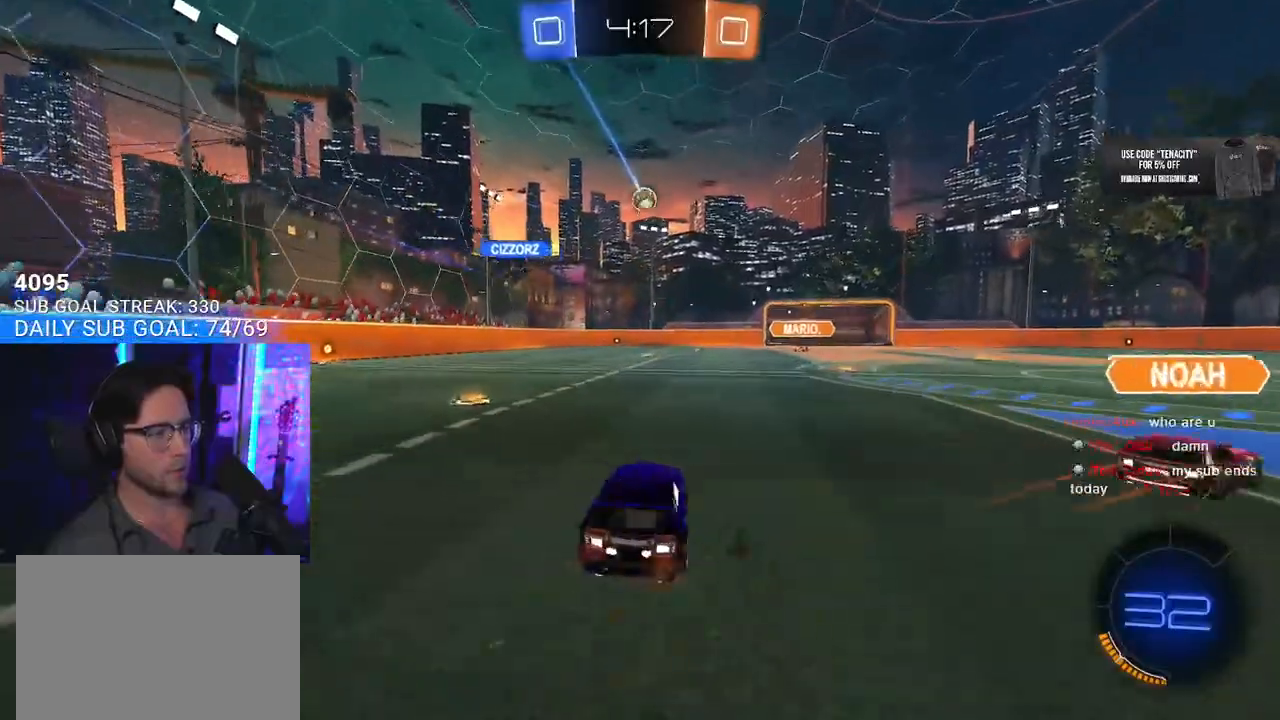
Gameplay with a controller (PlayStation layout); each line is a JSON object with the inputs held at the frame after it. "events" lists button and stick changes between this image and that frame as [ms after this image, input, new state], when the widget could be followed in between. Not read: SELECT START.
{"buttons": ["R1", "R2"], "left_stick": "down-left", "right_stick": "center", "events": [[17, "R1", "down"], [317, "left_stick", "center"], [500, "left_stick", "down-left"]]}
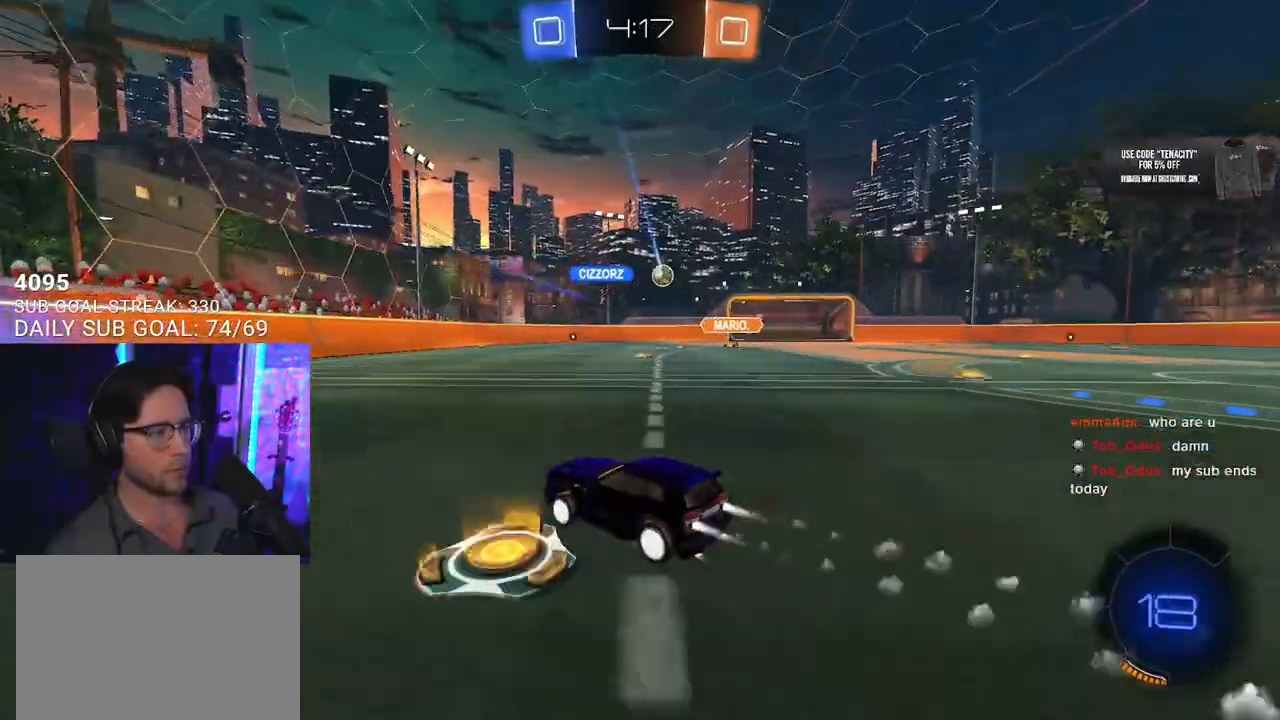
{"buttons": ["R1", "R2"], "left_stick": "center", "right_stick": "center", "events": [[133, "left_stick", "center"]]}
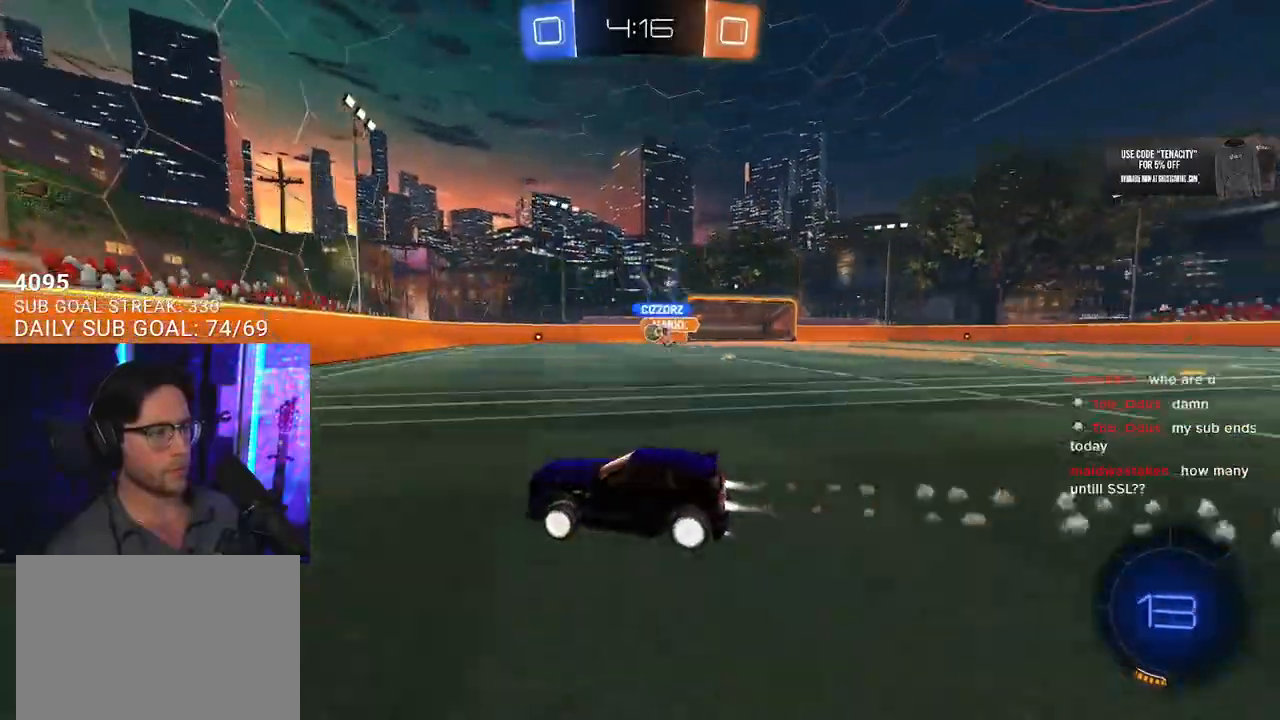
{"buttons": ["R1", "R2"], "left_stick": "left", "right_stick": "center", "events": [[33, "left_stick", "right"], [83, "R1", "up"], [367, "R1", "down"], [467, "left_stick", "left"]]}
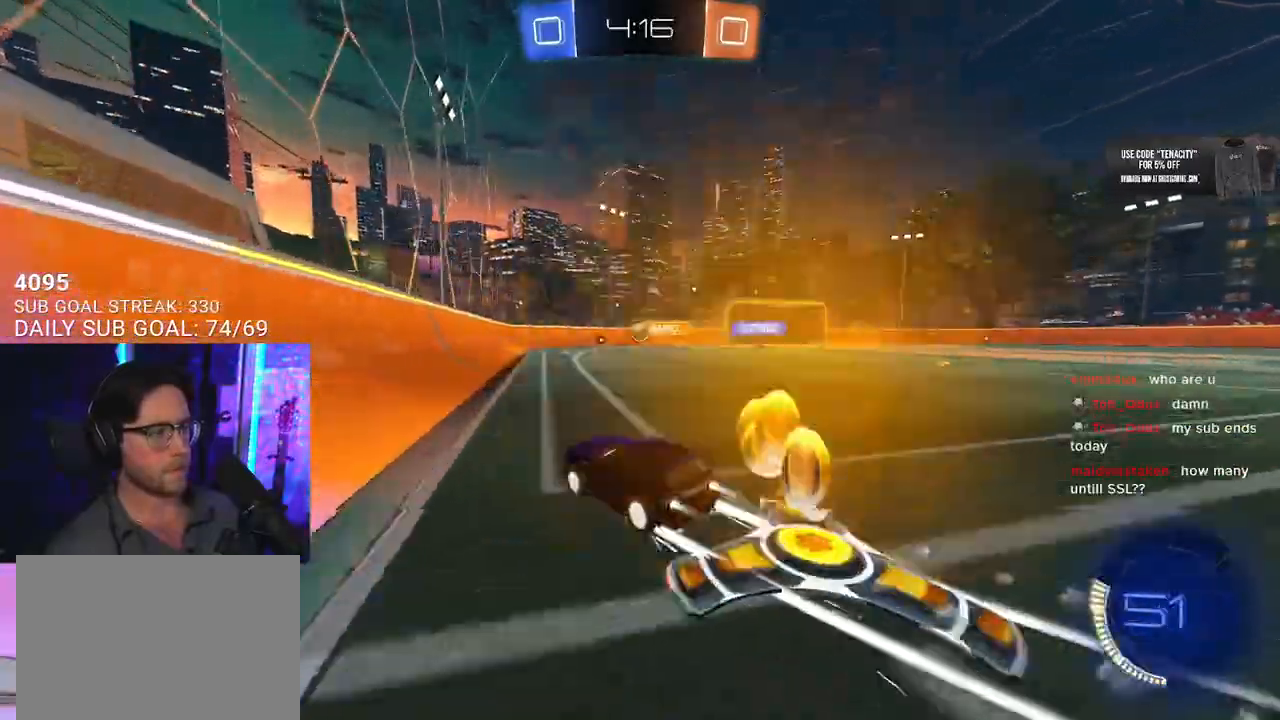
{"buttons": ["SQUARE", "R2"], "left_stick": "left", "right_stick": "center", "events": [[33, "R1", "up"], [33, "left_stick", "center"], [333, "left_stick", "left"], [383, "SQUARE", "down"]]}
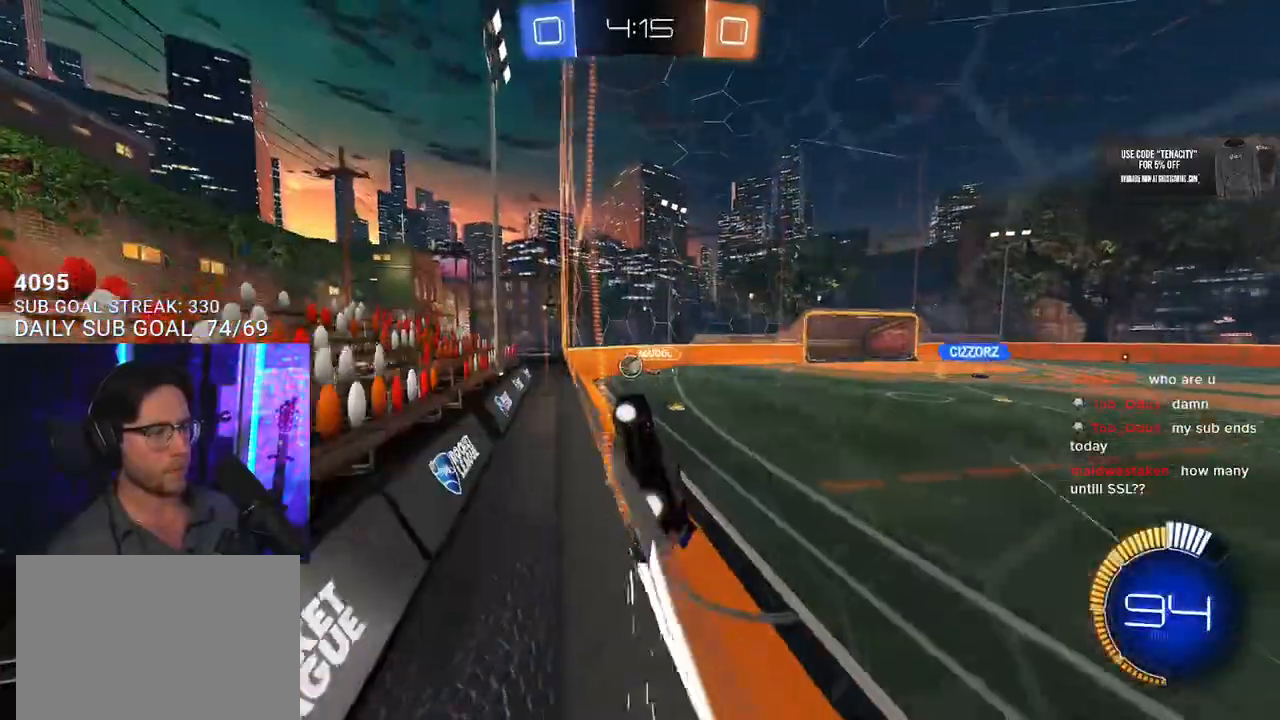
{"buttons": ["R2"], "left_stick": "left", "right_stick": "center", "events": [[17, "SQUARE", "up"], [167, "left_stick", "up-right"], [350, "left_stick", "left"]]}
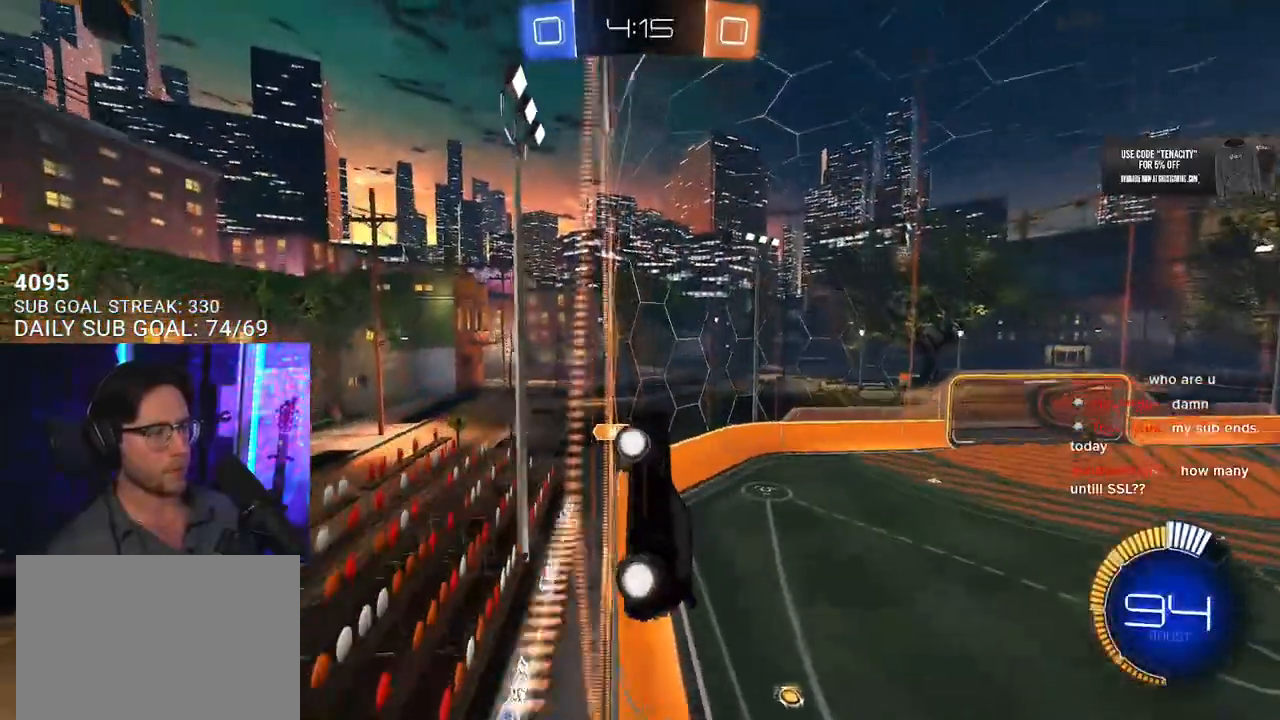
{"buttons": ["R1", "R2"], "left_stick": "left", "right_stick": "center", "events": [[50, "SQUARE", "down"], [167, "SQUARE", "up"], [367, "R1", "down"]]}
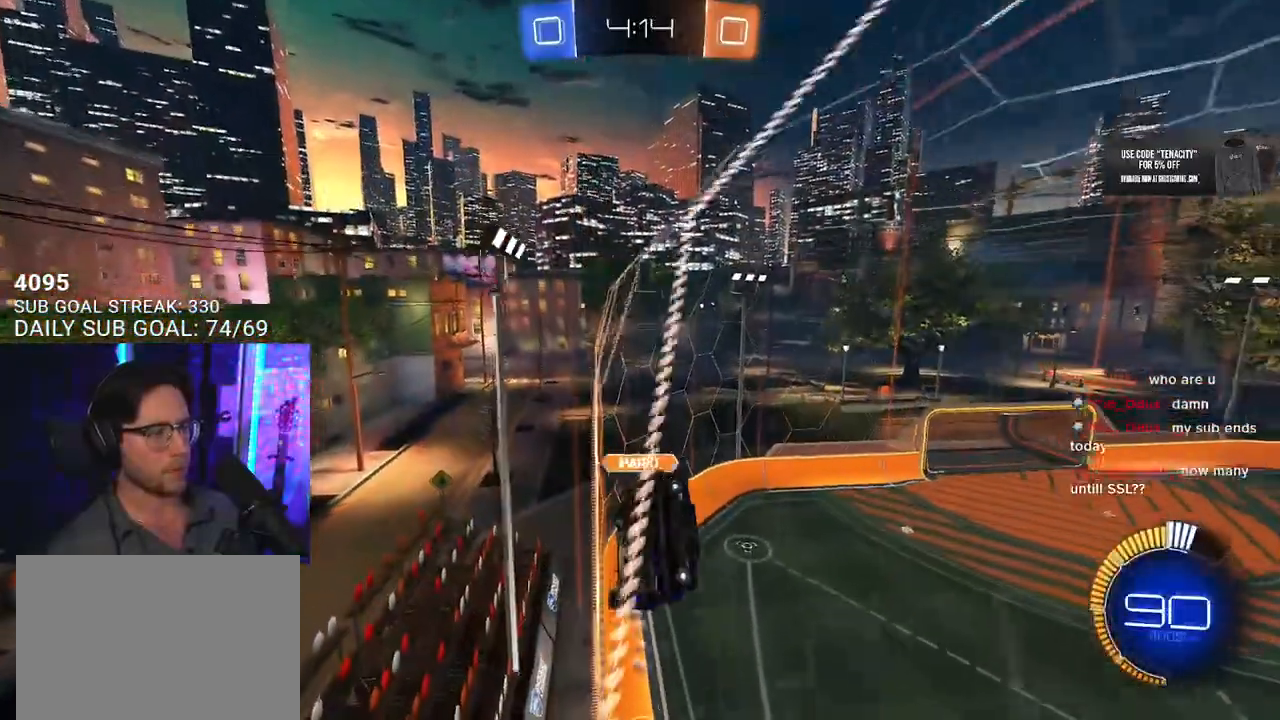
{"buttons": ["R1", "R2"], "left_stick": "right", "right_stick": "center", "events": [[67, "left_stick", "down-left"], [267, "left_stick", "center"], [317, "R1", "up"], [450, "left_stick", "right"], [483, "R1", "down"]]}
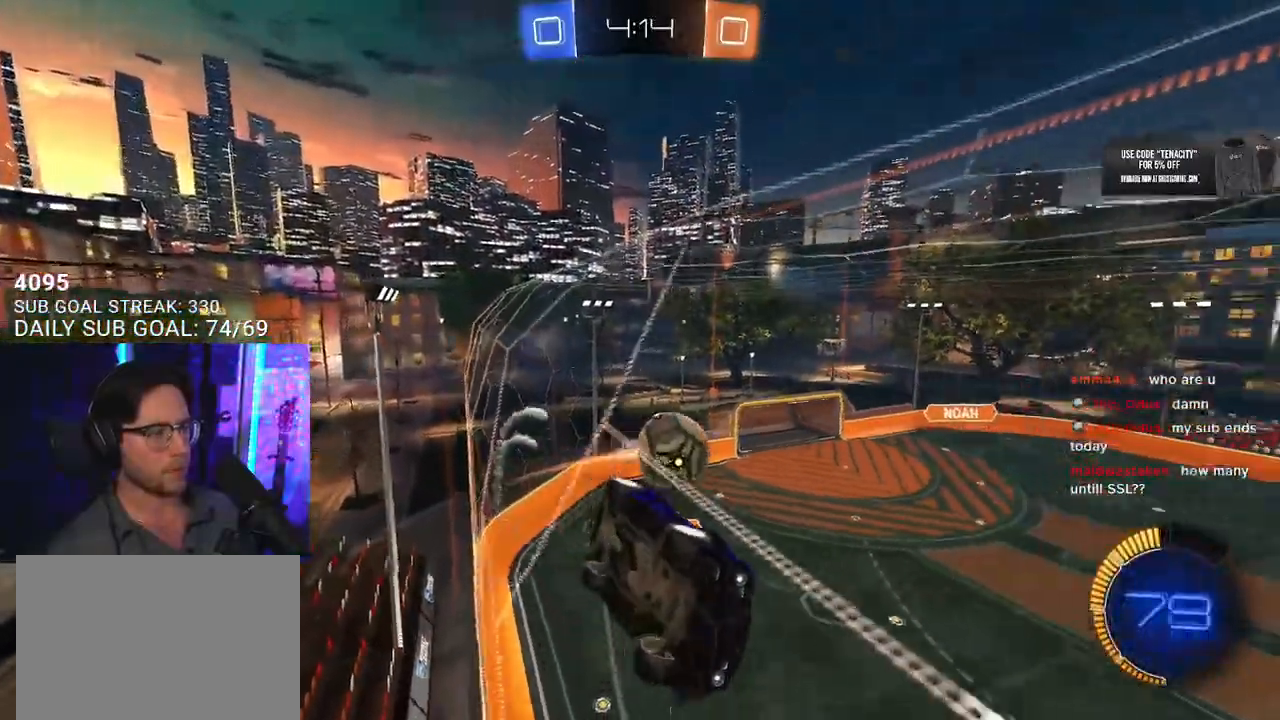
{"buttons": ["R2"], "left_stick": "center", "right_stick": "center", "events": [[67, "left_stick", "center"], [167, "left_stick", "down-left"], [417, "left_stick", "center"], [500, "R1", "up"]]}
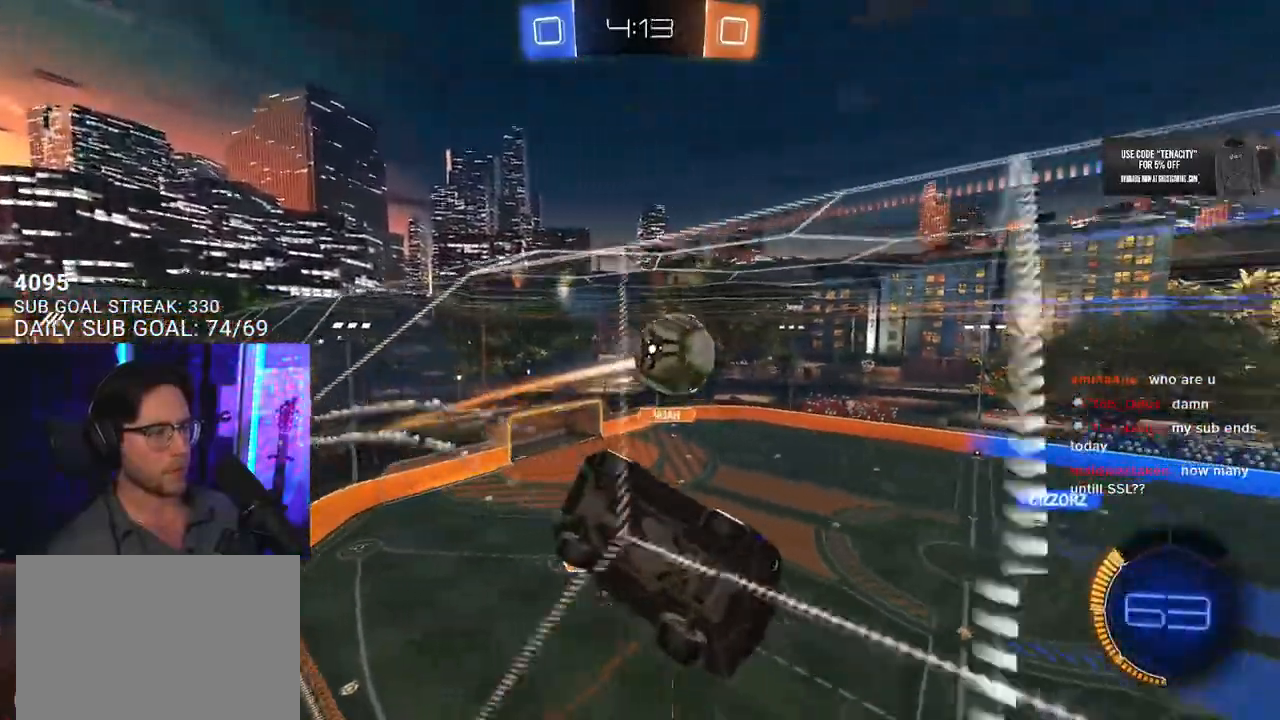
{"buttons": ["CROSS", "R1", "R2", "L3"], "left_stick": "down", "right_stick": "center", "events": [[100, "left_stick", "down-left"], [200, "left_stick", "center"], [300, "R1", "down"], [367, "left_stick", "right"], [417, "CROSS", "down"], [467, "L3", "down"], [483, "left_stick", "down"]]}
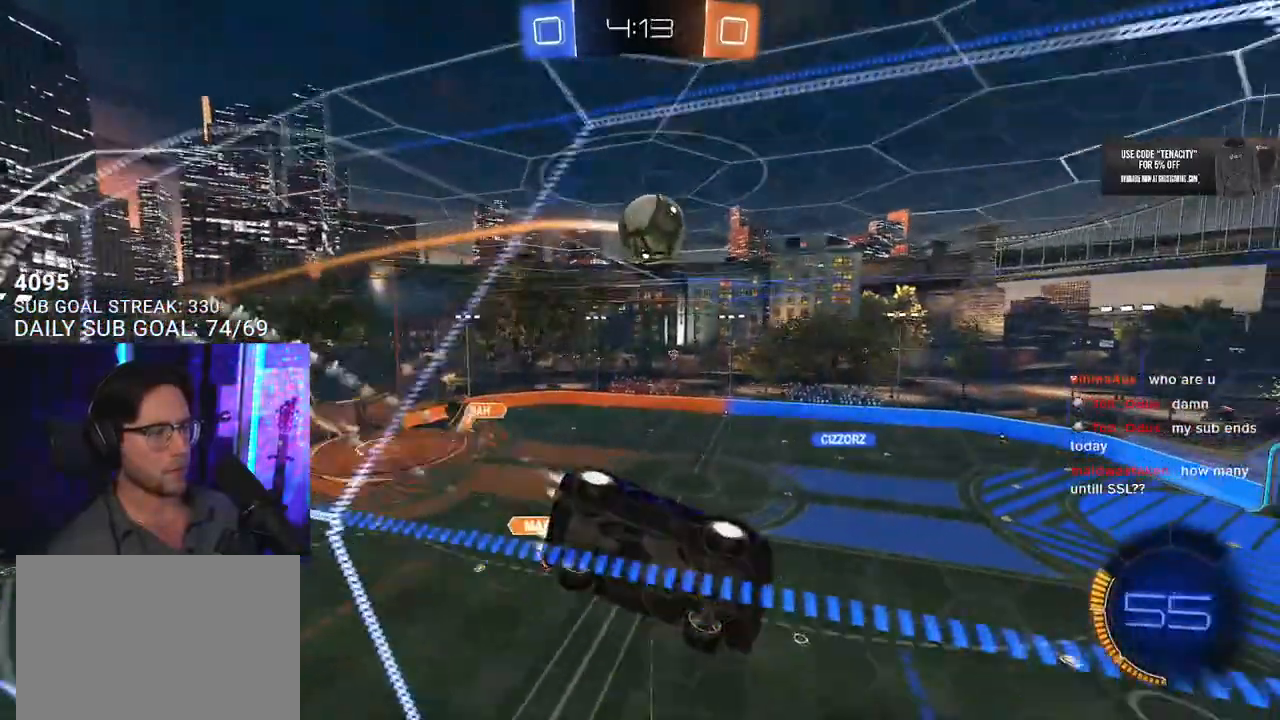
{"buttons": ["R2"], "left_stick": "center", "right_stick": "center", "events": [[67, "R1", "up"], [83, "CROSS", "up"], [150, "L3", "up"], [150, "TRIANGLE", "down"], [183, "left_stick", "left"], [250, "TRIANGLE", "up"], [250, "left_stick", "center"]]}
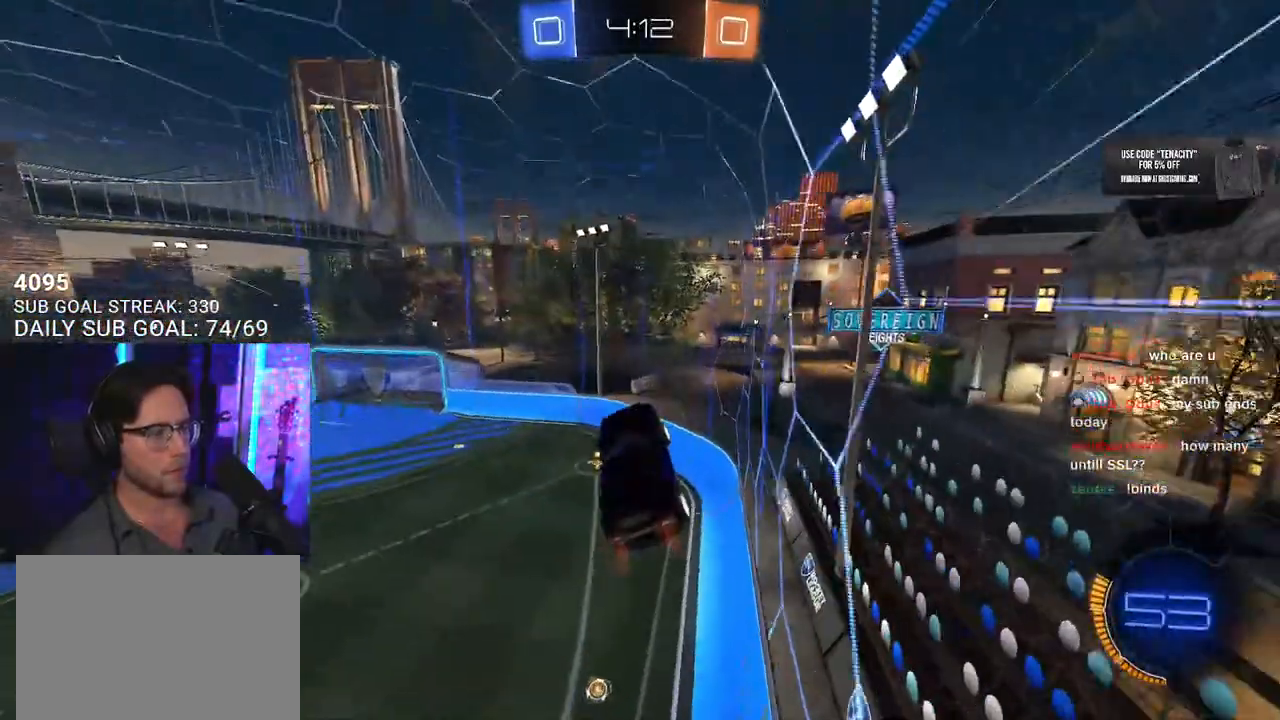
{"buttons": ["R2"], "left_stick": "center", "right_stick": "center", "events": [[283, "left_stick", "left"], [350, "TRIANGLE", "down"], [383, "left_stick", "center"], [467, "TRIANGLE", "up"]]}
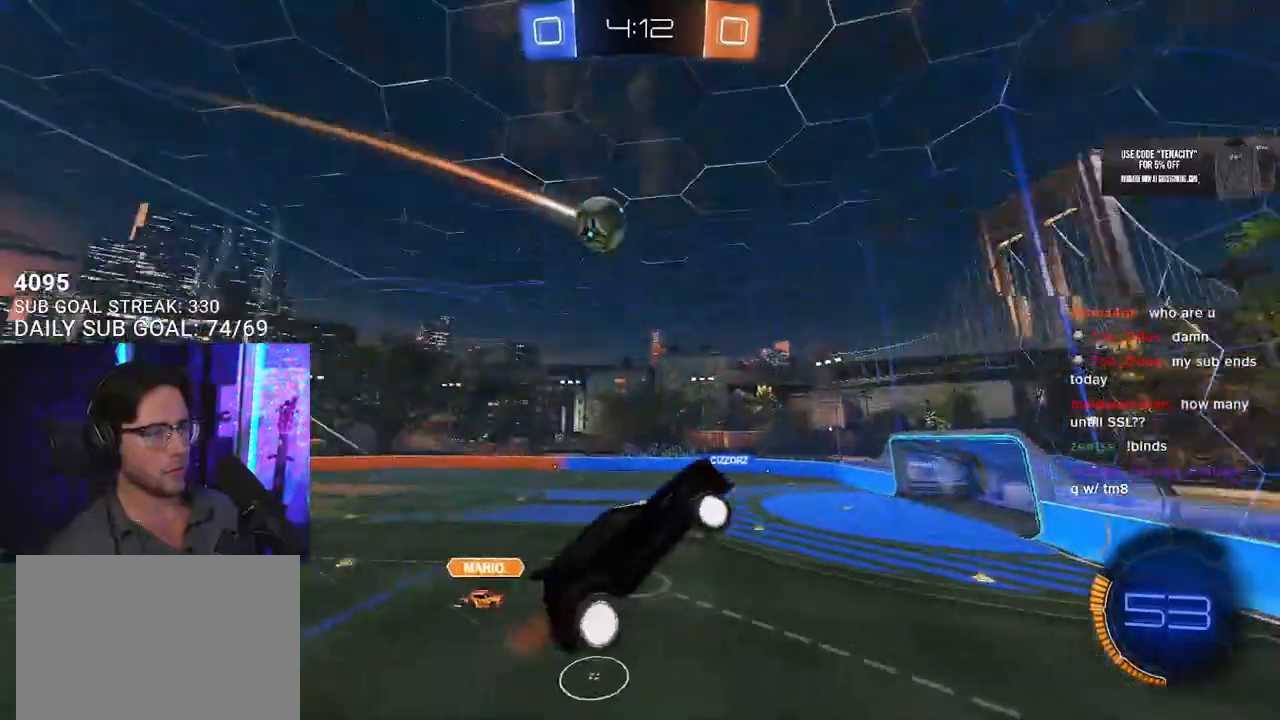
{"buttons": ["R1", "R2"], "left_stick": "center", "right_stick": "center", "events": [[33, "R1", "down"], [150, "left_stick", "left"], [283, "left_stick", "center"]]}
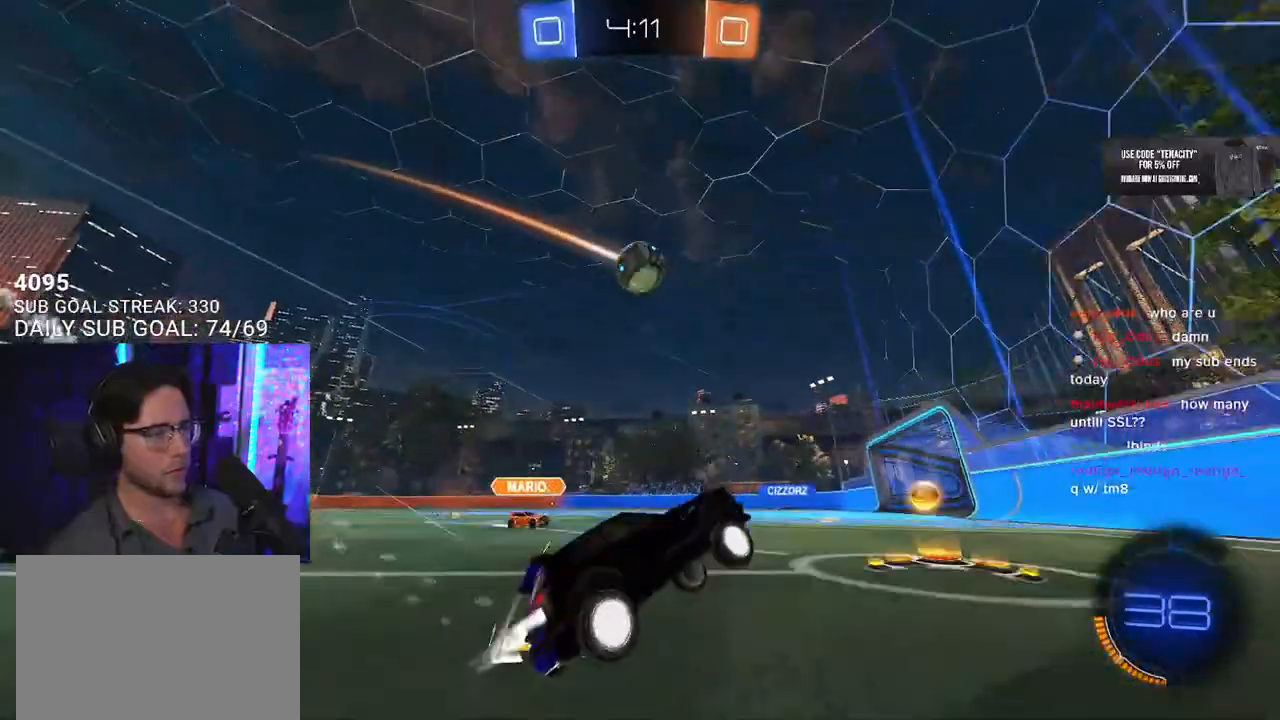
{"buttons": ["R2"], "left_stick": "center", "right_stick": "center", "events": [[367, "left_stick", "left"], [467, "R1", "up"], [467, "left_stick", "center"]]}
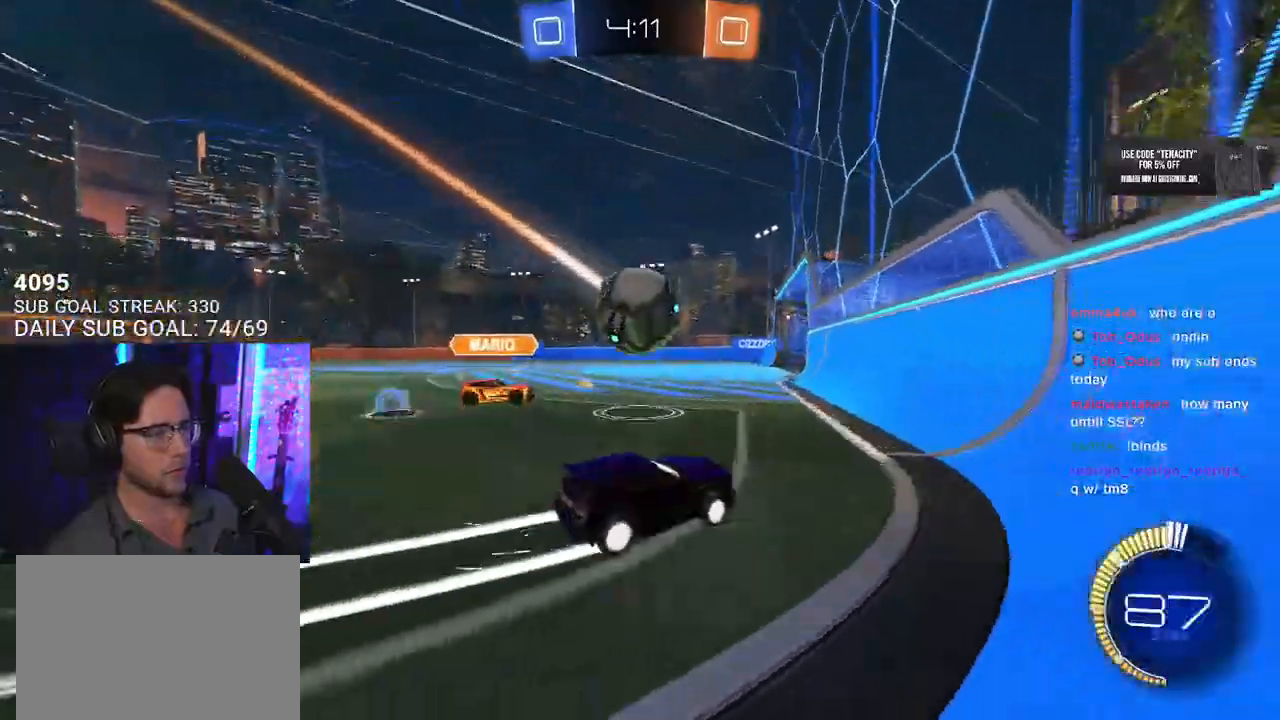
{"buttons": ["R2"], "left_stick": "left", "right_stick": "center", "events": [[67, "R1", "down"], [83, "left_stick", "left"], [200, "left_stick", "right"], [483, "R1", "up"], [483, "left_stick", "left"]]}
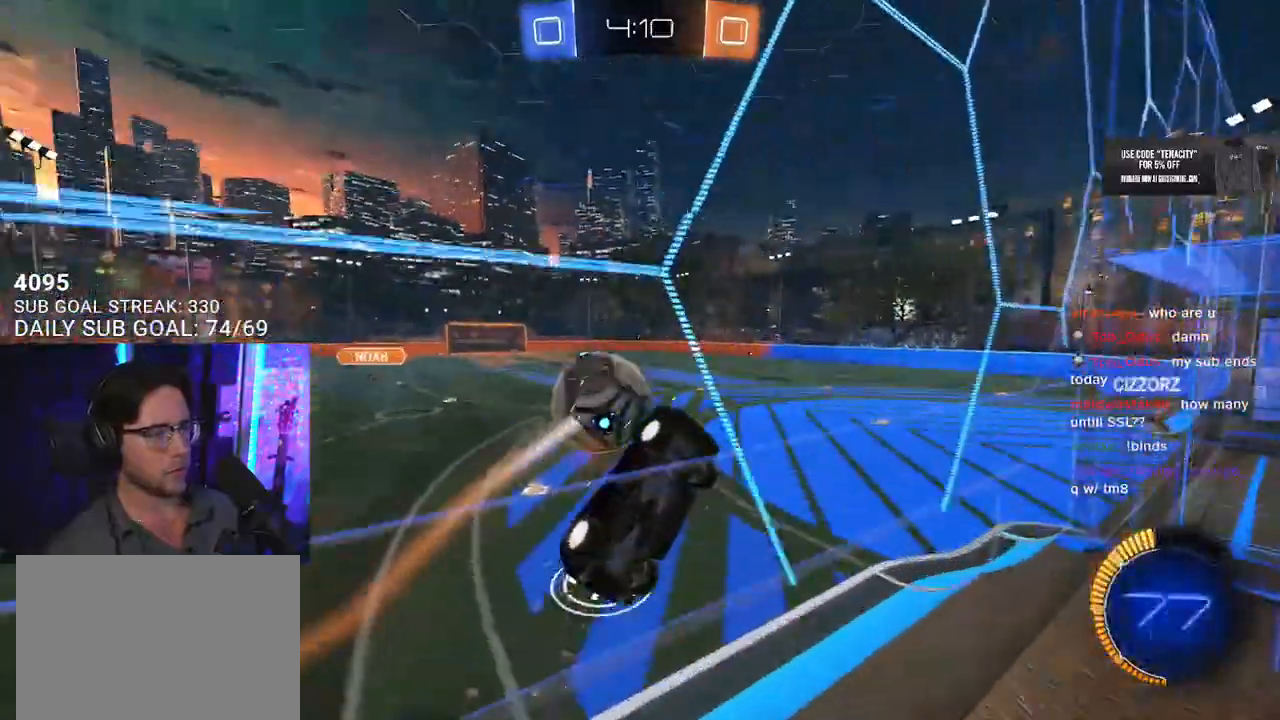
{"buttons": ["R2"], "left_stick": "left", "right_stick": "center", "events": []}
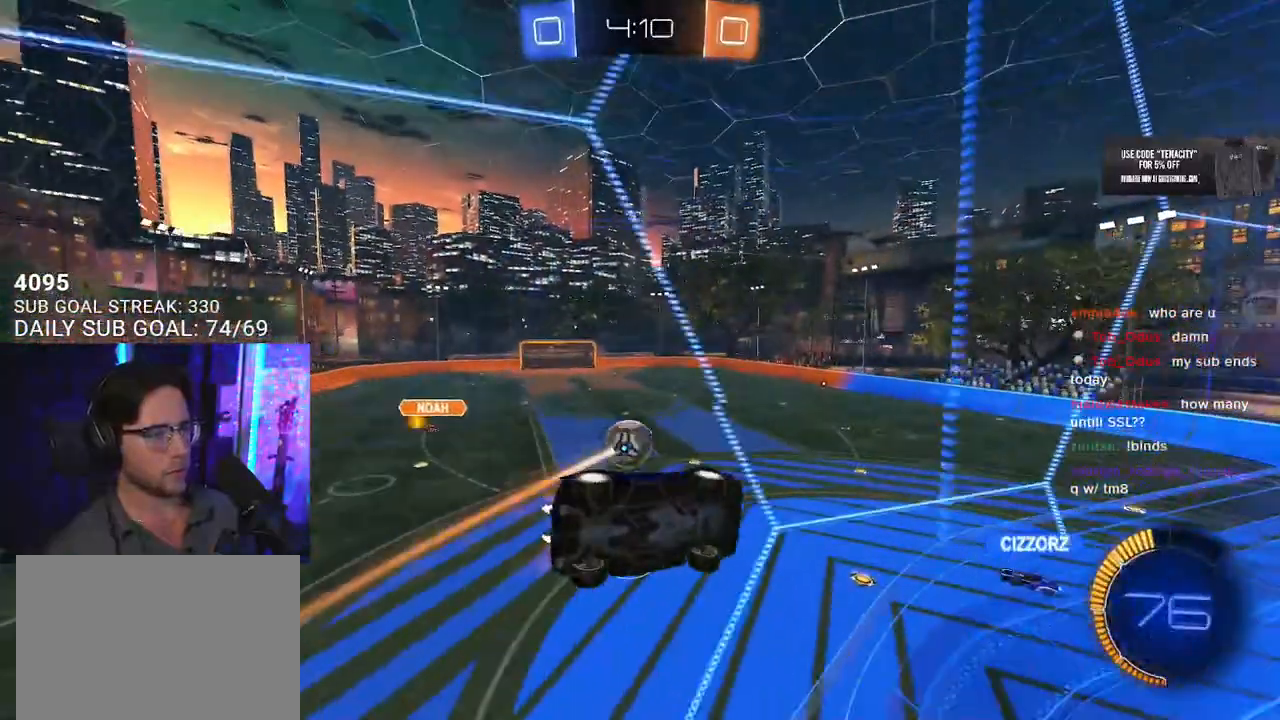
{"buttons": ["R2"], "left_stick": "down-right", "right_stick": "center", "events": [[133, "CROSS", "down"], [167, "R1", "down"], [200, "left_stick", "center"], [250, "L3", "down"], [267, "left_stick", "down-right"], [333, "CROSS", "up"], [400, "R1", "up"], [483, "L3", "up"]]}
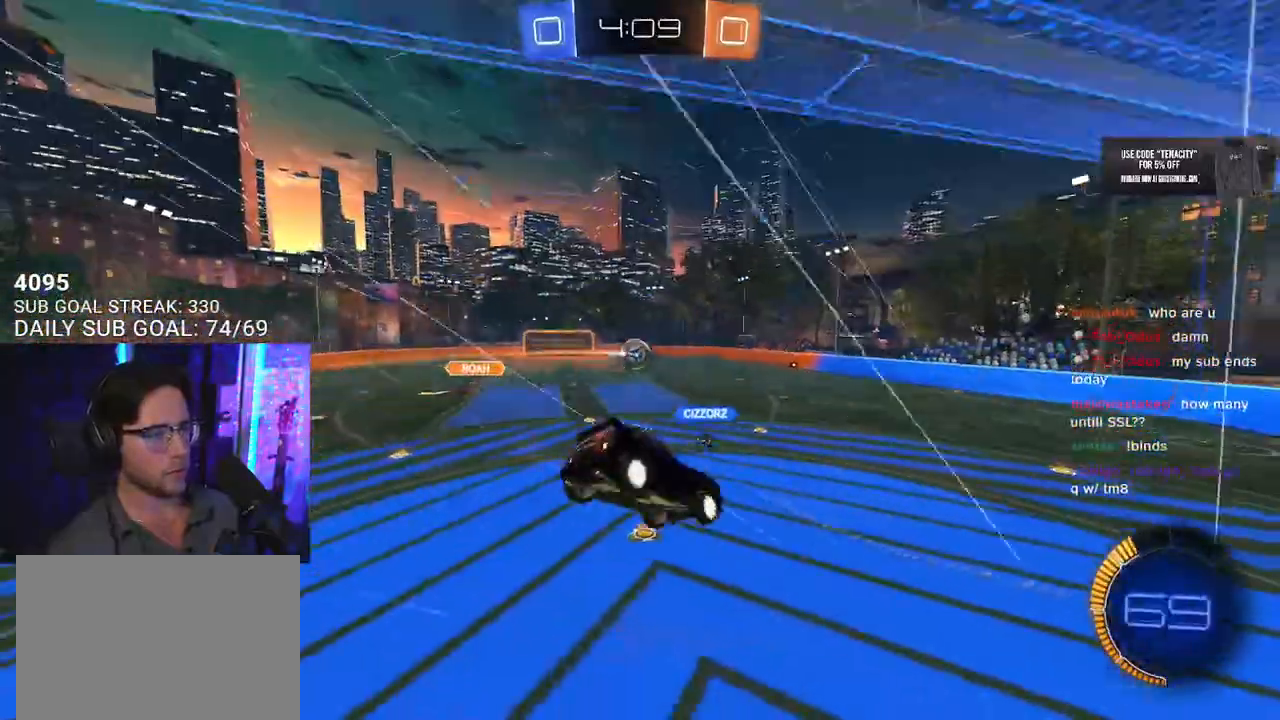
{"buttons": ["R2"], "left_stick": "center", "right_stick": "center", "events": [[67, "left_stick", "center"], [167, "left_stick", "down"], [217, "L2", "down"], [300, "L2", "up"], [300, "left_stick", "up"], [350, "CROSS", "down"], [467, "CROSS", "up"], [467, "left_stick", "center"]]}
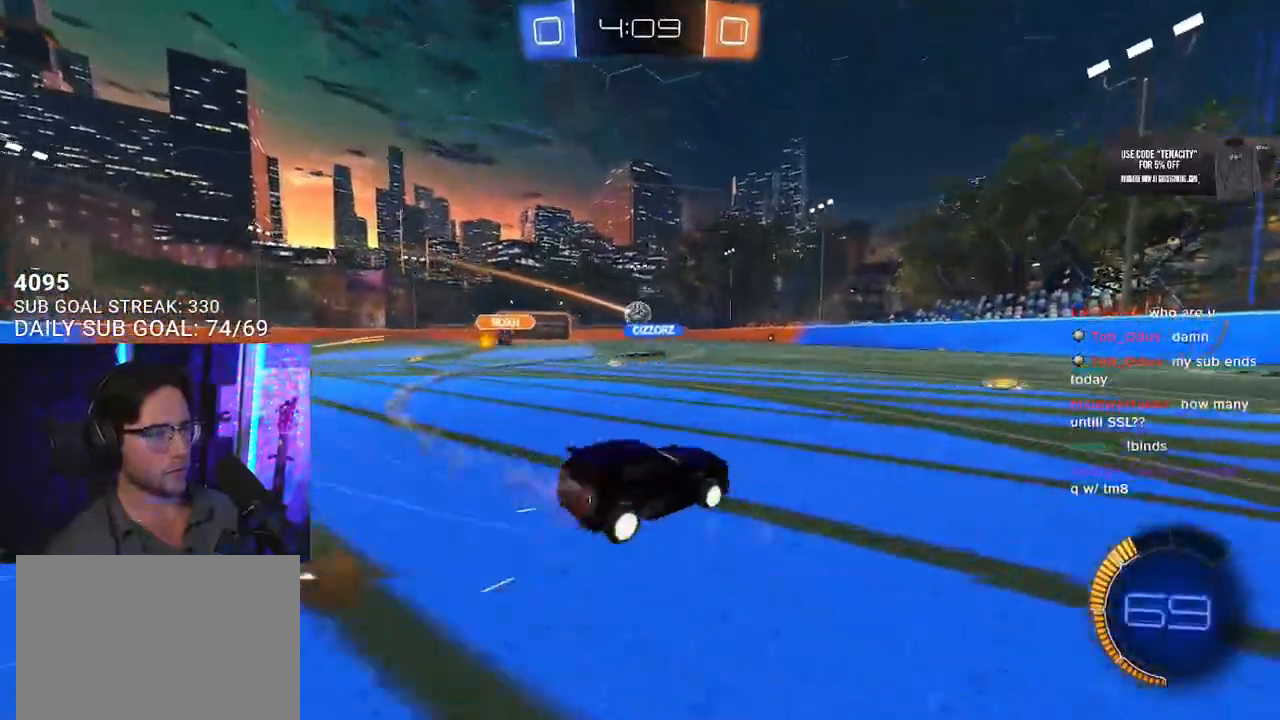
{"buttons": ["R2"], "left_stick": "left", "right_stick": "center", "events": [[333, "left_stick", "left"]]}
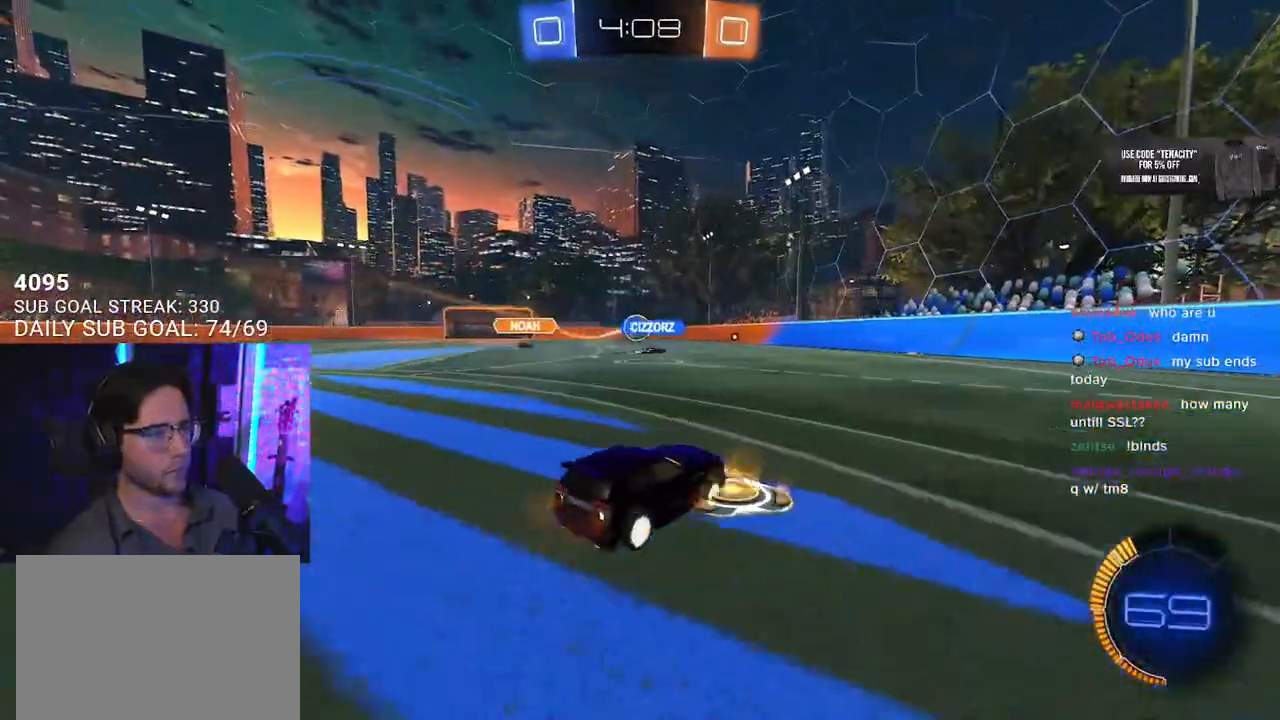
{"buttons": ["R2"], "left_stick": "center", "right_stick": "center", "events": [[483, "left_stick", "center"]]}
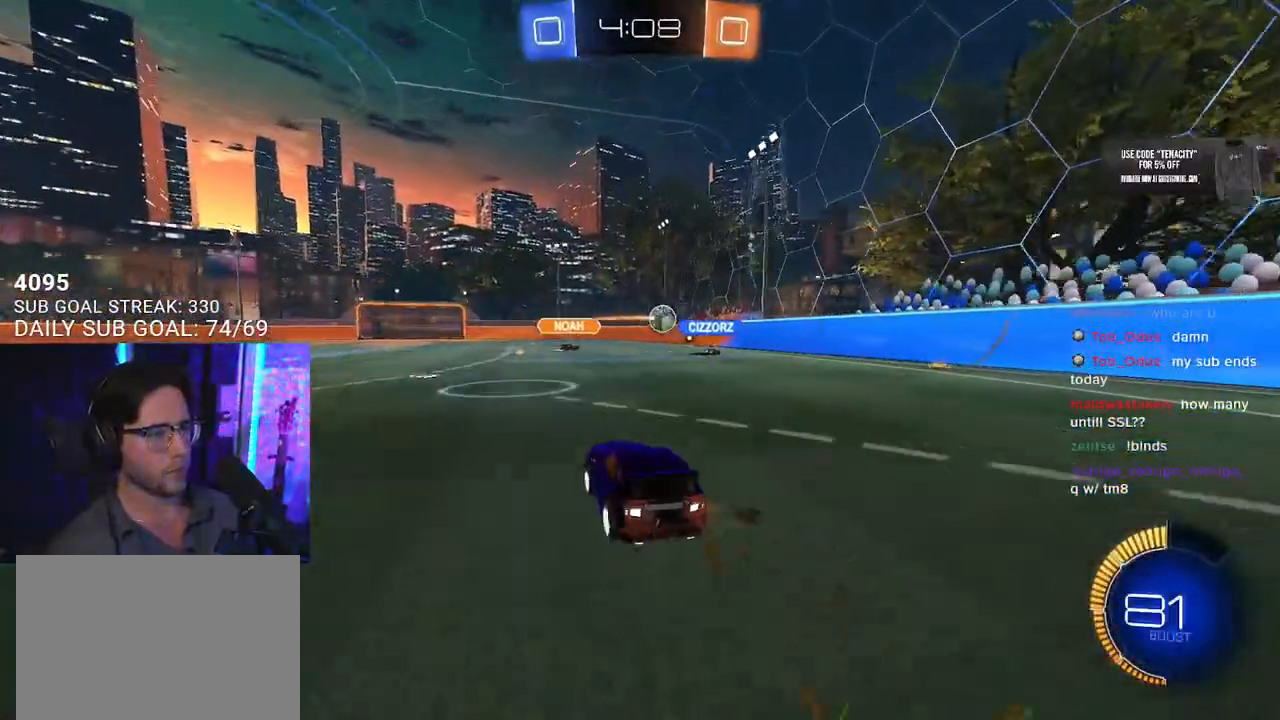
{"buttons": ["R2"], "left_stick": "right", "right_stick": "center", "events": [[183, "left_stick", "left"], [333, "left_stick", "center"], [417, "left_stick", "right"]]}
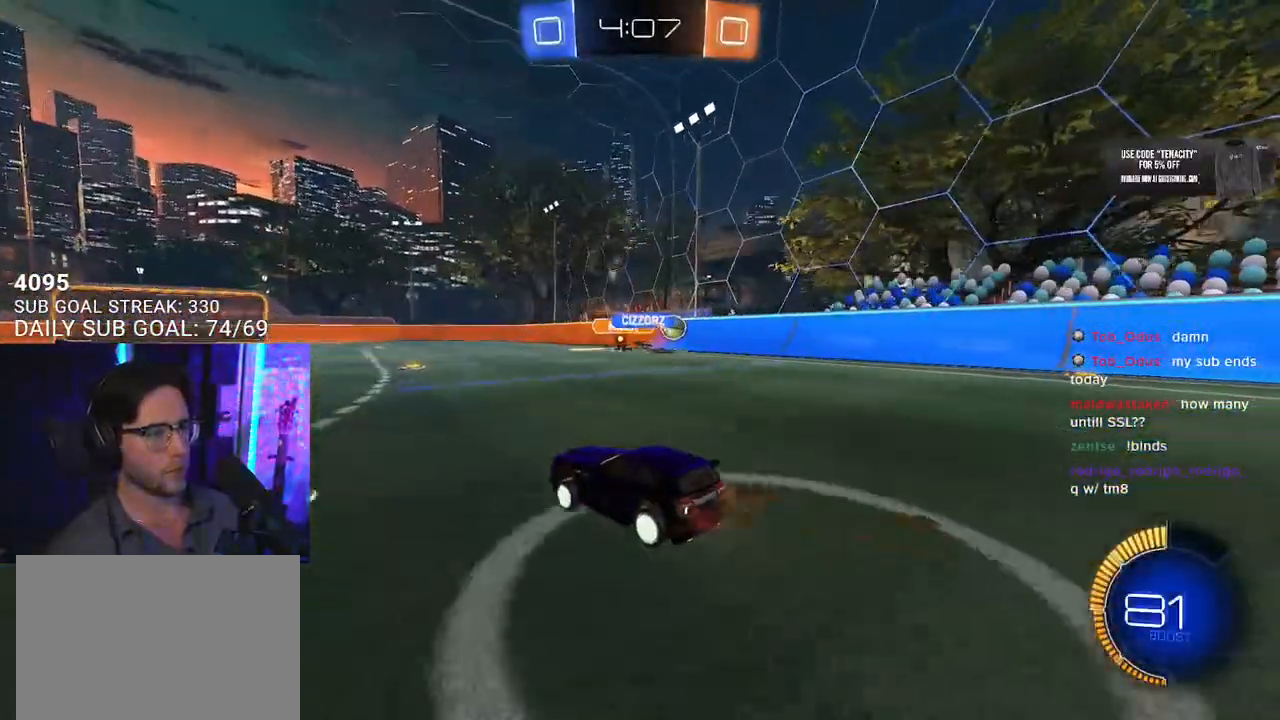
{"buttons": ["R1", "R2"], "left_stick": "right", "right_stick": "center", "events": [[100, "left_stick", "center"], [433, "R1", "down"], [467, "left_stick", "right"]]}
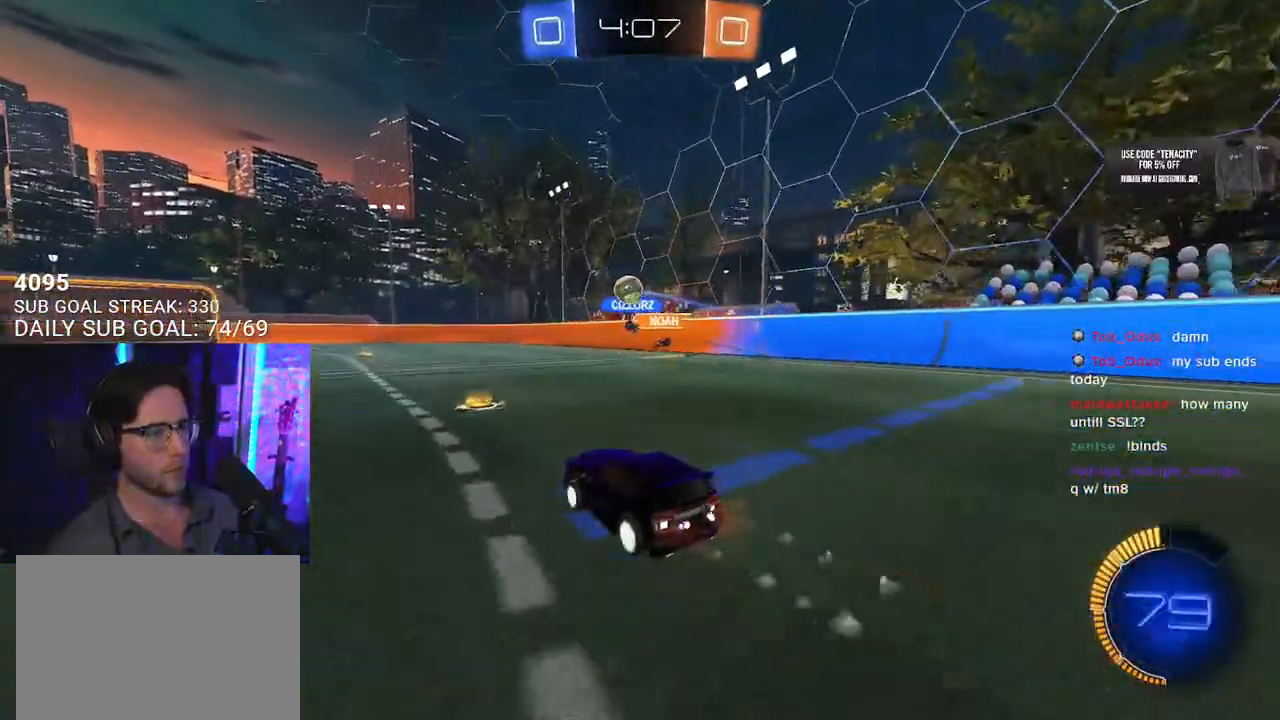
{"buttons": ["R2"], "left_stick": "center", "right_stick": "center", "events": [[50, "left_stick", "center"], [117, "left_stick", "left"], [283, "left_stick", "center"], [433, "R1", "up"]]}
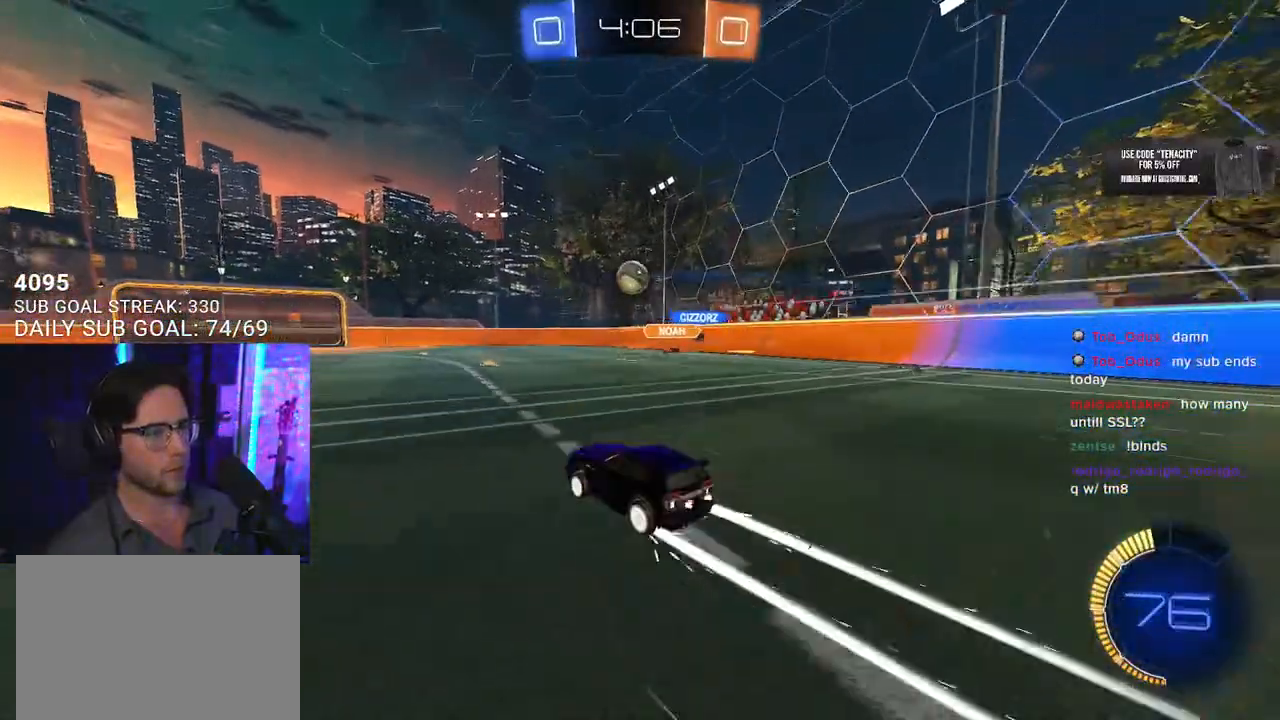
{"buttons": ["R2"], "left_stick": "center", "right_stick": "center", "events": []}
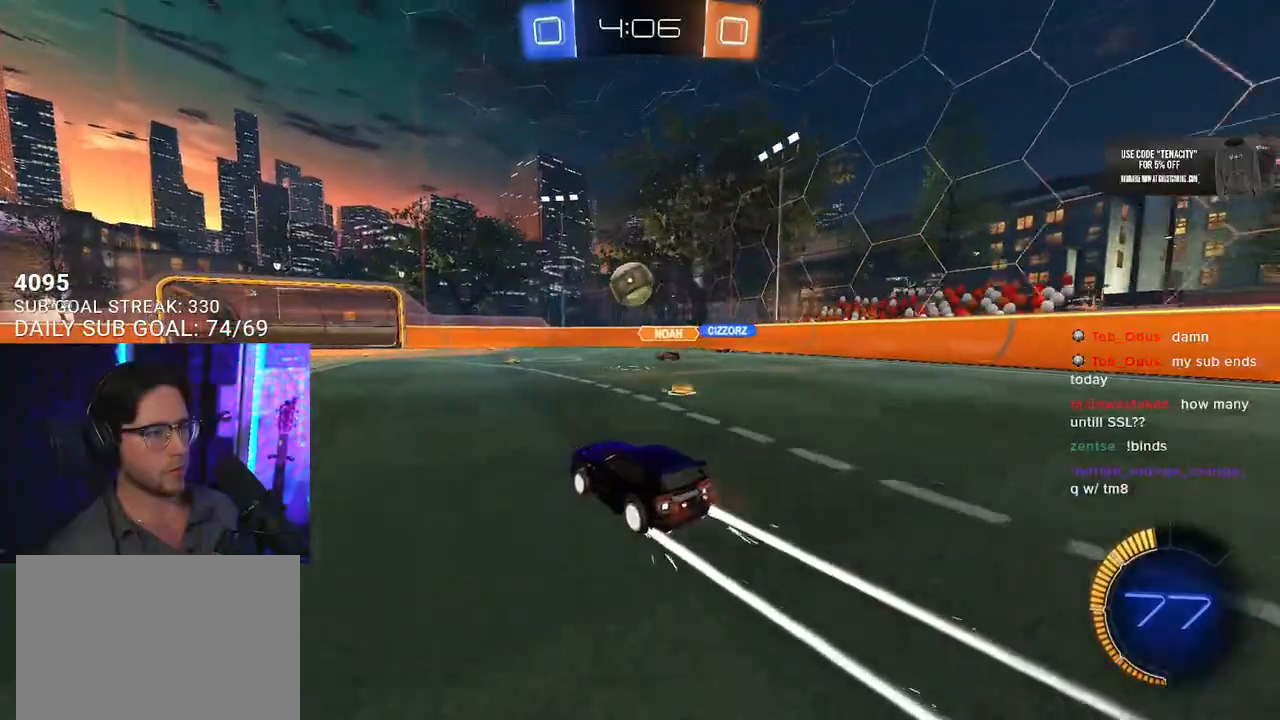
{"buttons": ["R1", "R2"], "left_stick": "left", "right_stick": "center", "events": [[167, "left_stick", "left"], [183, "SQUARE", "down"], [283, "SQUARE", "up"], [367, "R1", "down"]]}
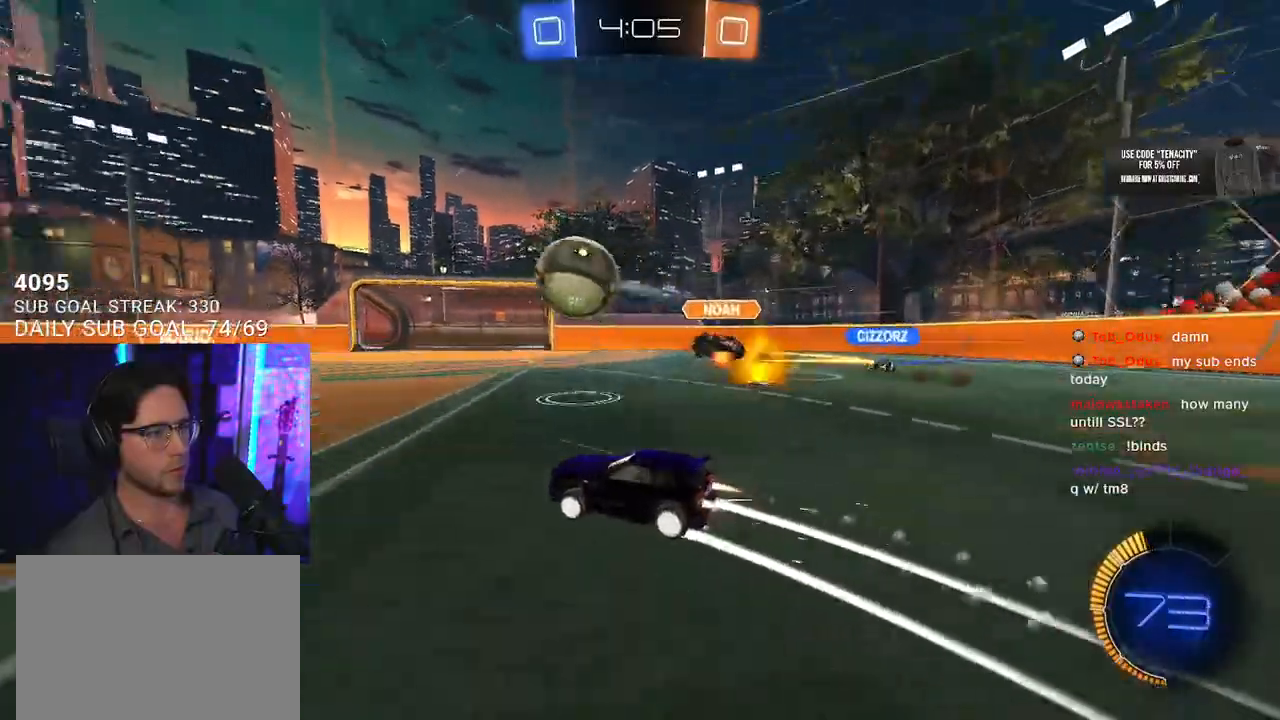
{"buttons": ["R2"], "left_stick": "left", "right_stick": "center", "events": [[150, "left_stick", "center"], [317, "R1", "up"], [400, "left_stick", "left"]]}
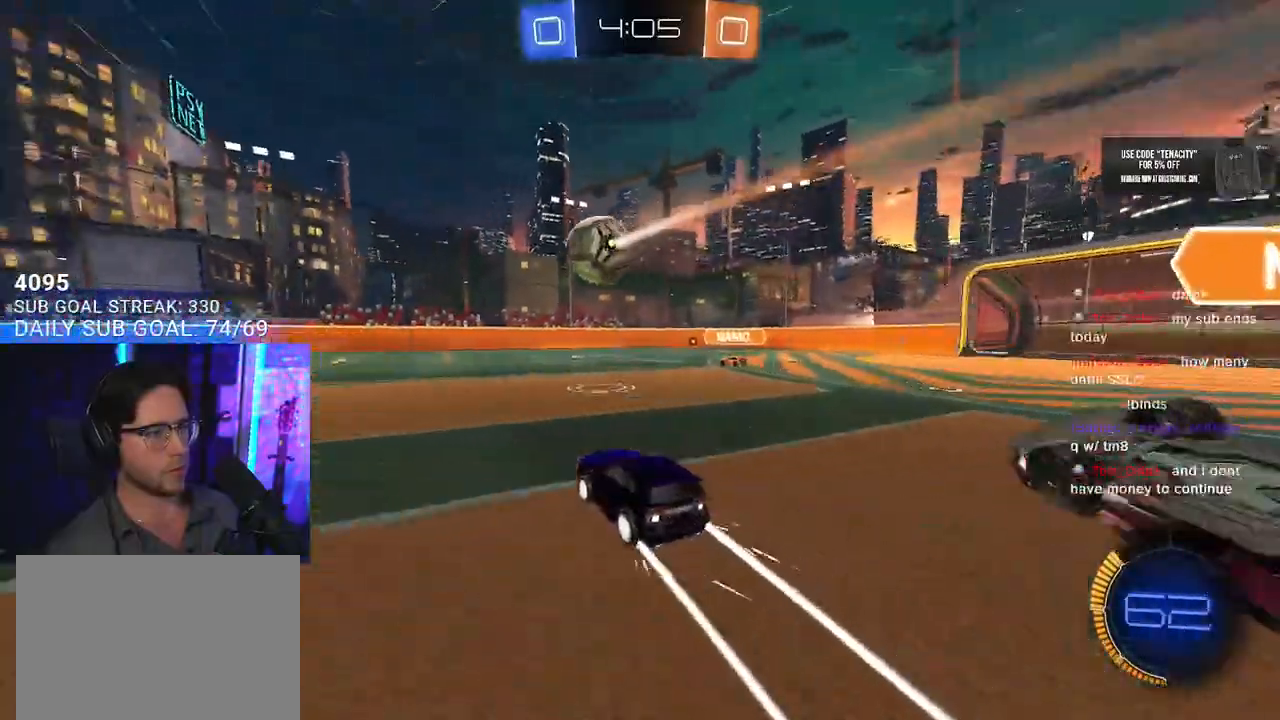
{"buttons": ["R2"], "left_stick": "left", "right_stick": "center", "events": [[17, "left_stick", "center"], [467, "left_stick", "left"]]}
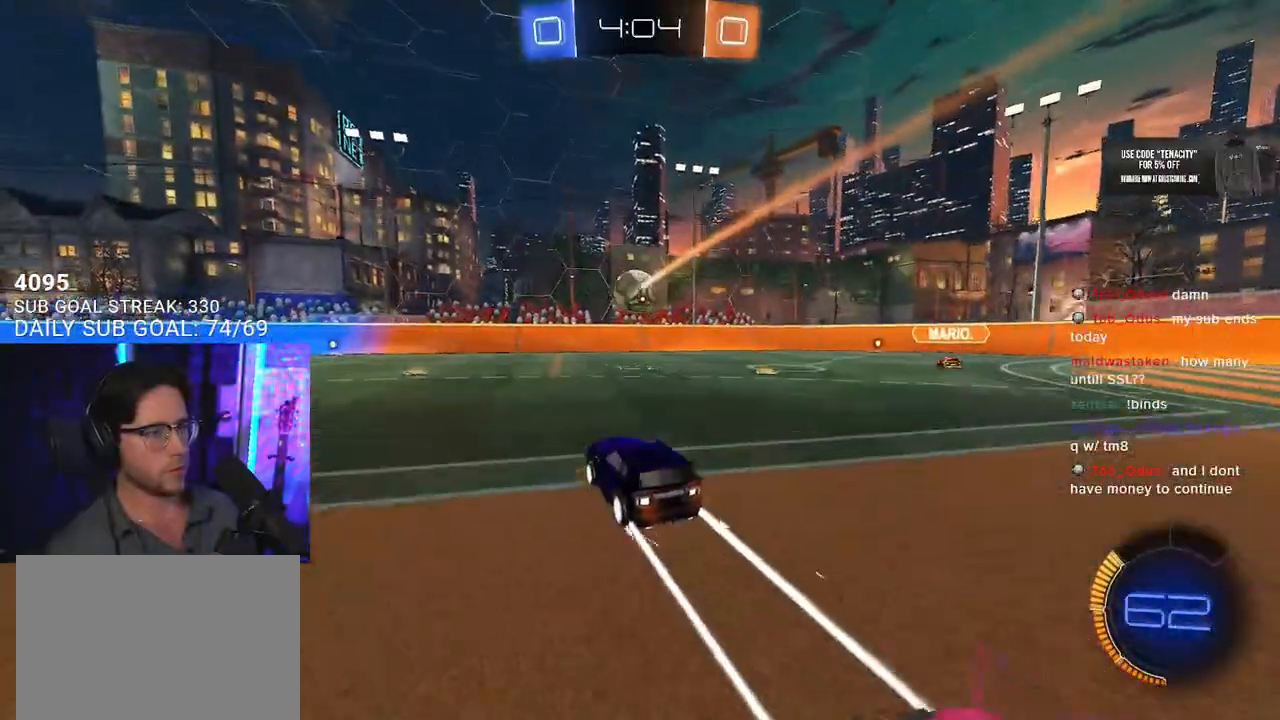
{"buttons": ["R2"], "left_stick": "center", "right_stick": "center", "events": [[200, "left_stick", "center"], [267, "R1", "down"], [367, "R1", "up"], [383, "left_stick", "right"], [467, "left_stick", "center"]]}
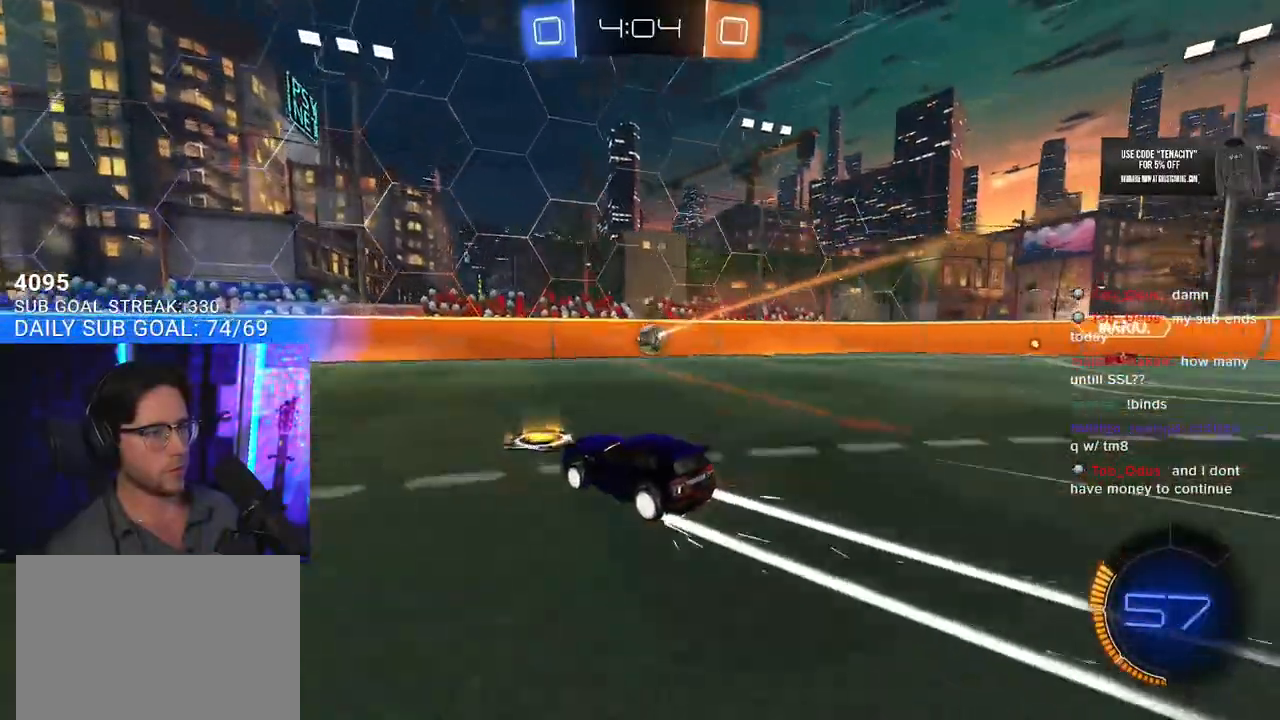
{"buttons": ["R2"], "left_stick": "center", "right_stick": "center", "events": [[383, "left_stick", "left"], [483, "left_stick", "center"]]}
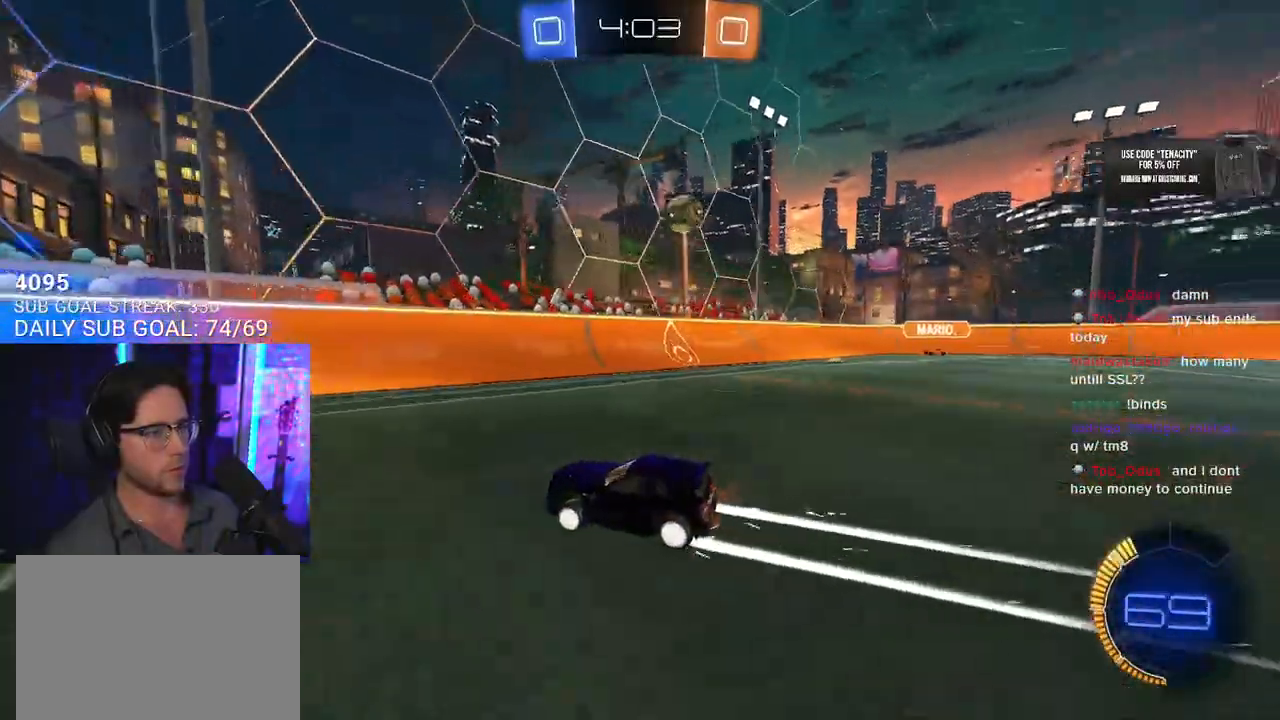
{"buttons": ["R2"], "left_stick": "right", "right_stick": "center", "events": [[117, "R1", "down"], [150, "left_stick", "right"], [250, "R1", "up"], [350, "SQUARE", "down"], [467, "SQUARE", "up"]]}
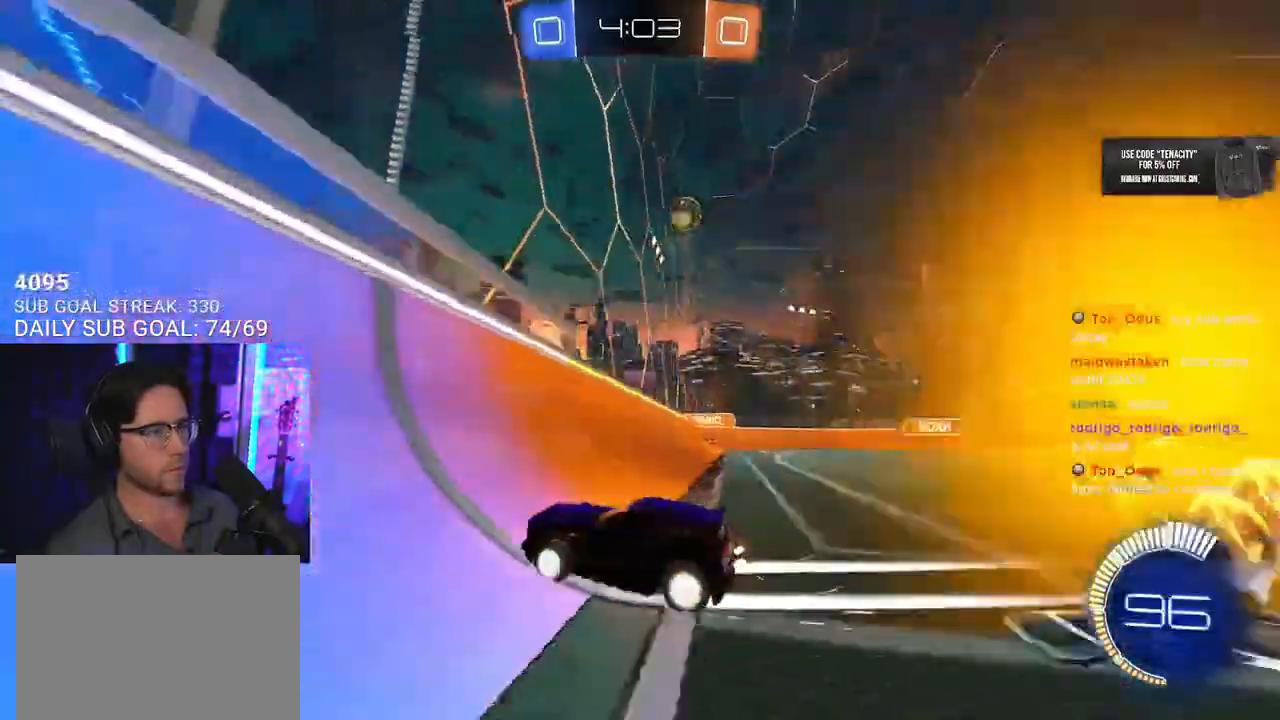
{"buttons": ["CROSS", "R1", "R2", "L3"], "left_stick": "down", "right_stick": "center", "events": [[17, "R1", "down"], [383, "CROSS", "down"], [400, "L3", "down"], [467, "left_stick", "down"]]}